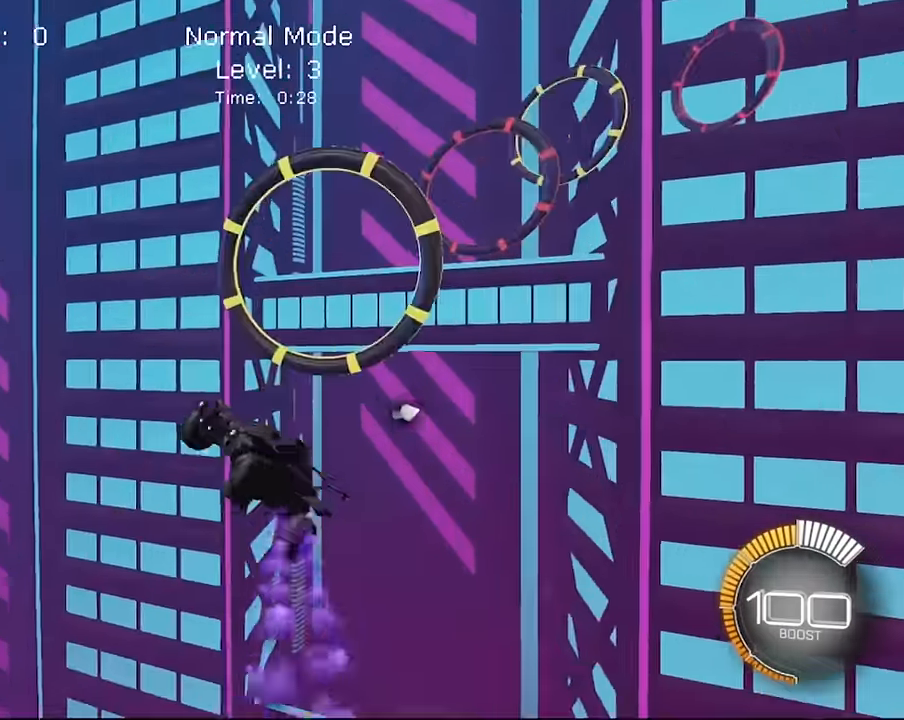
Gameplay with a controller (PlayStation layout); each line is a JSON object with the inputs held at the frame after it. "events" lists button and stick changes between this image and that frame as [ms after this image, input, new state], when the widget could be followed in between. Not read: L3 R3.
{"buttons": ["SQUARE", "L1", "R2"], "left_stick": "center", "right_stick": "center", "events": [[201, "SQUARE", "up"], [234, "left_stick", "up-right"], [301, "SQUARE", "down"], [468, "left_stick", "center"]]}
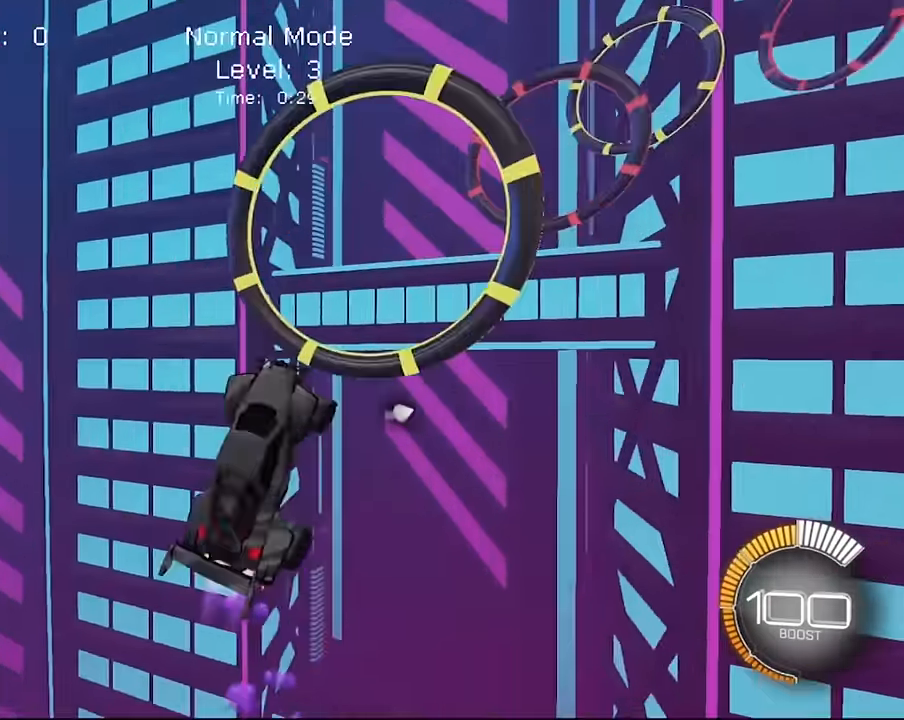
{"buttons": ["SQUARE", "L1", "R2"], "left_stick": "right", "right_stick": "center", "events": [[100, "left_stick", "right"], [167, "left_stick", "down-right"], [267, "left_stick", "center"], [400, "left_stick", "right"]]}
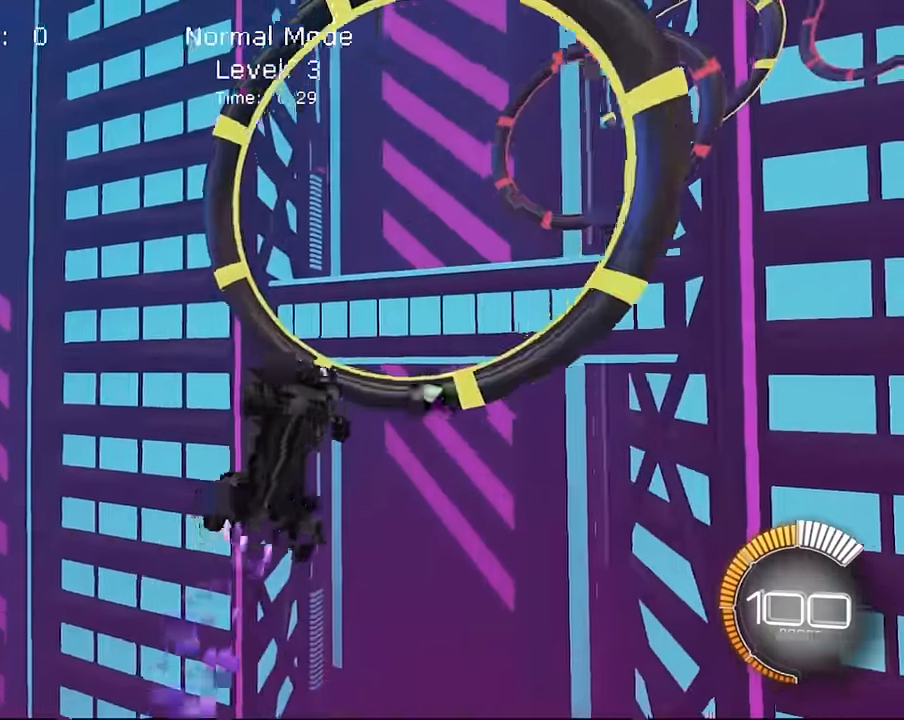
{"buttons": ["SQUARE", "L1", "R2"], "left_stick": "down-right", "right_stick": "center", "events": [[167, "left_stick", "down-right"]]}
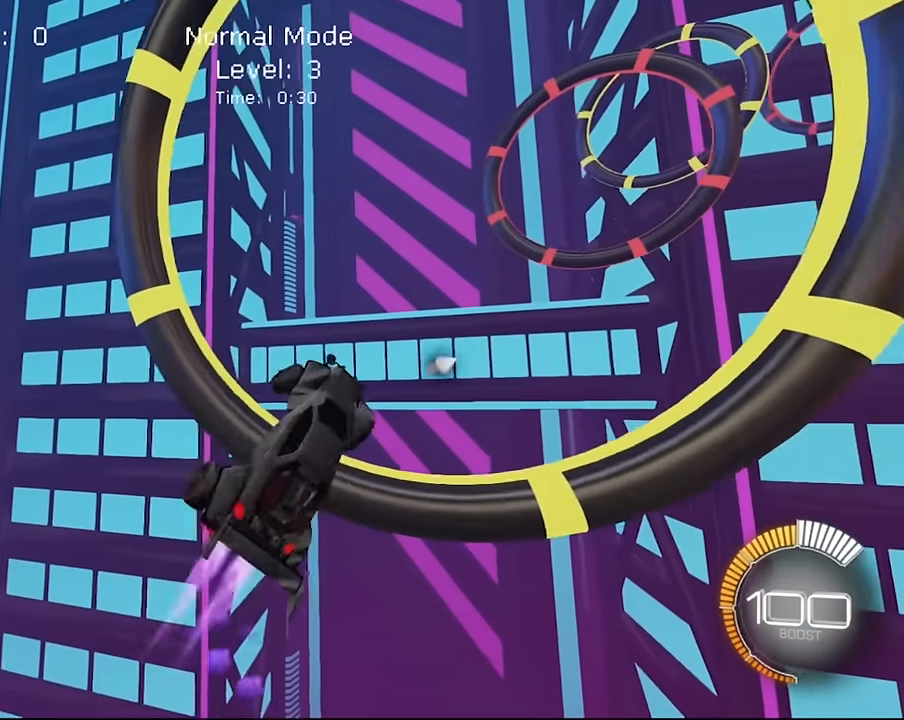
{"buttons": ["SQUARE", "L1", "R2"], "left_stick": "right", "right_stick": "center", "events": [[66, "left_stick", "center"], [167, "left_stick", "down-right"], [267, "left_stick", "right"], [367, "left_stick", "center"], [467, "left_stick", "right"]]}
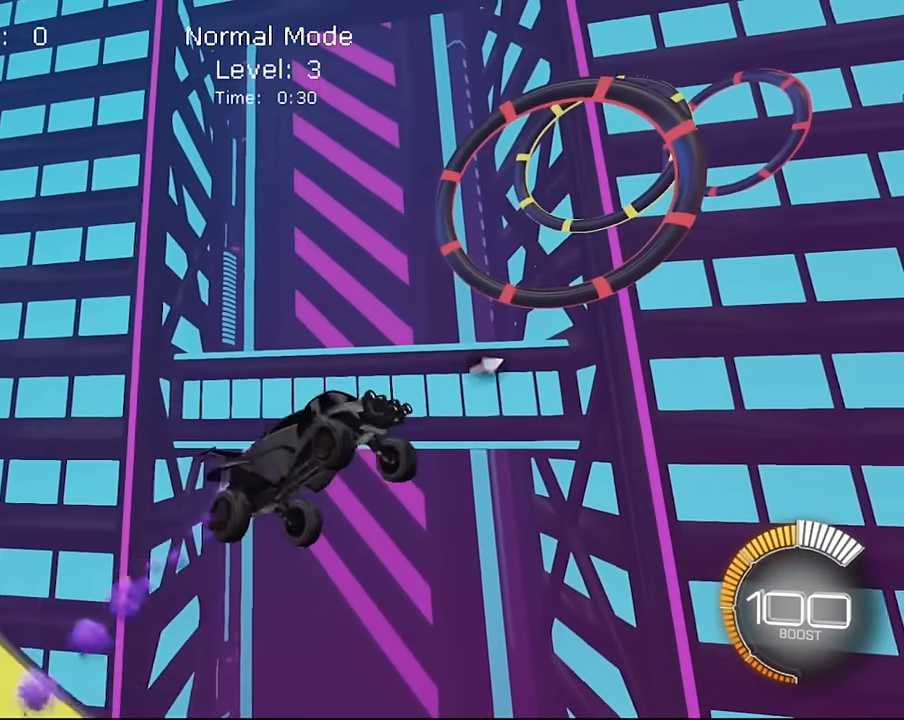
{"buttons": ["SQUARE", "L1", "R2"], "left_stick": "center", "right_stick": "center", "events": [[267, "left_stick", "center"], [401, "left_stick", "right"], [467, "left_stick", "center"]]}
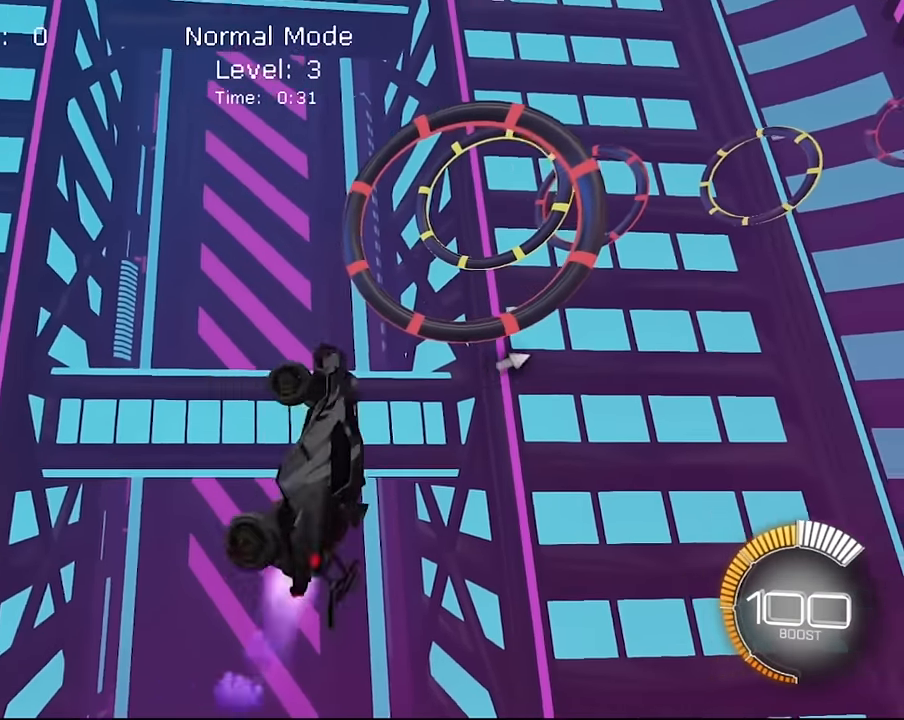
{"buttons": ["SQUARE", "L1", "R2"], "left_stick": "down-right", "right_stick": "center", "events": [[167, "left_stick", "down"], [300, "left_stick", "center"], [433, "left_stick", "down-right"]]}
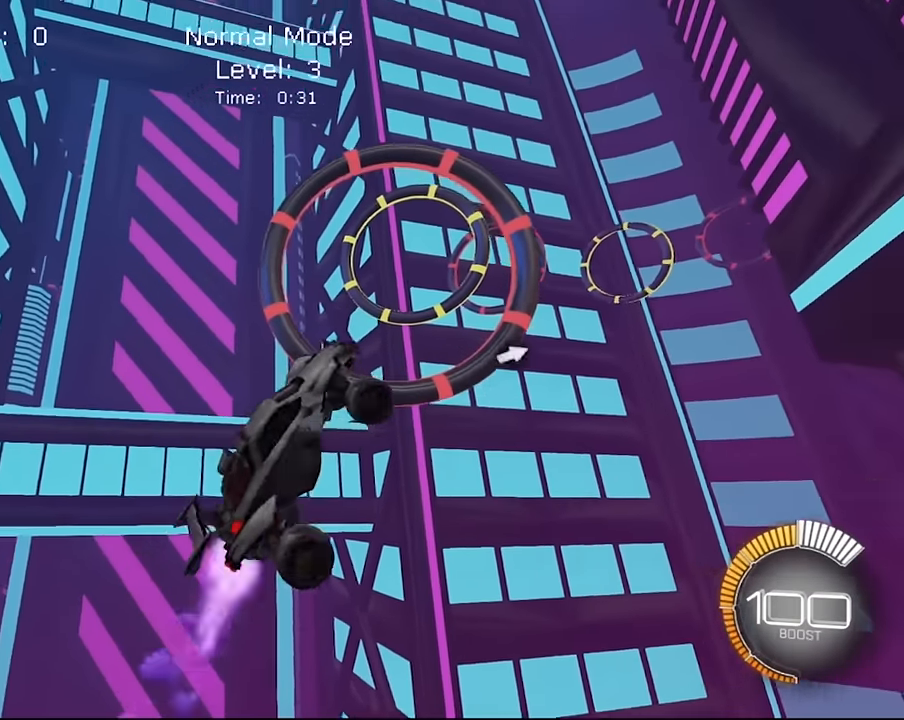
{"buttons": ["SQUARE", "L1", "R2"], "left_stick": "center", "right_stick": "center", "events": [[100, "left_stick", "center"], [200, "left_stick", "down-right"], [333, "SQUARE", "up"], [333, "left_stick", "center"], [400, "SQUARE", "down"]]}